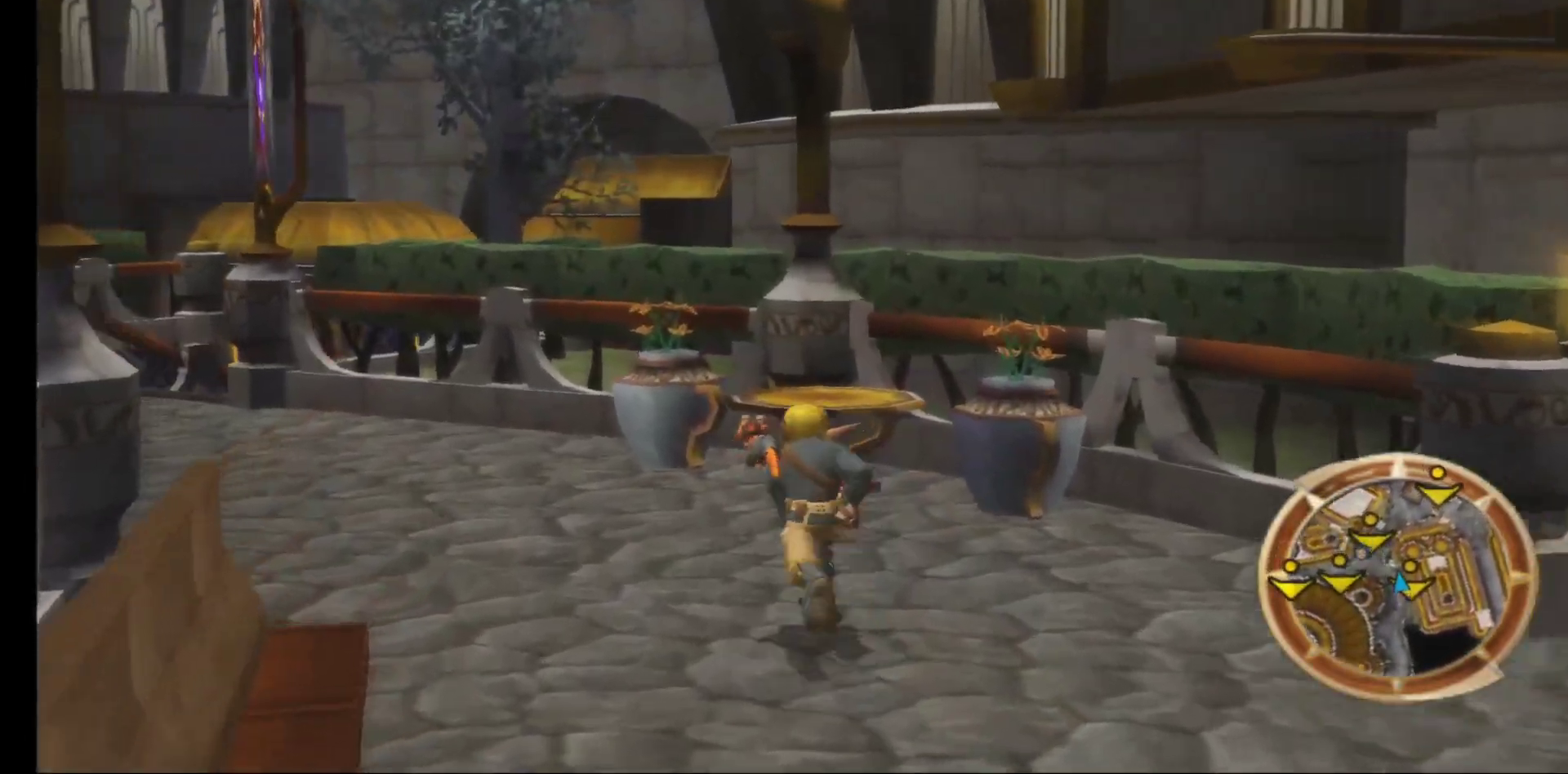
Gameplay with a controller (Xbox layout); each line is a JSON object with the inputs held at the frame after it. "events" lists button and stick changes between this image and that frame as [ms after this image, input, new state], when the widget could be followed in between.
{"buttons": [], "left_stick": "up", "right_stick": "center", "events": [[367, "left_stick", "up"], [450, "right_stick", "center"]]}
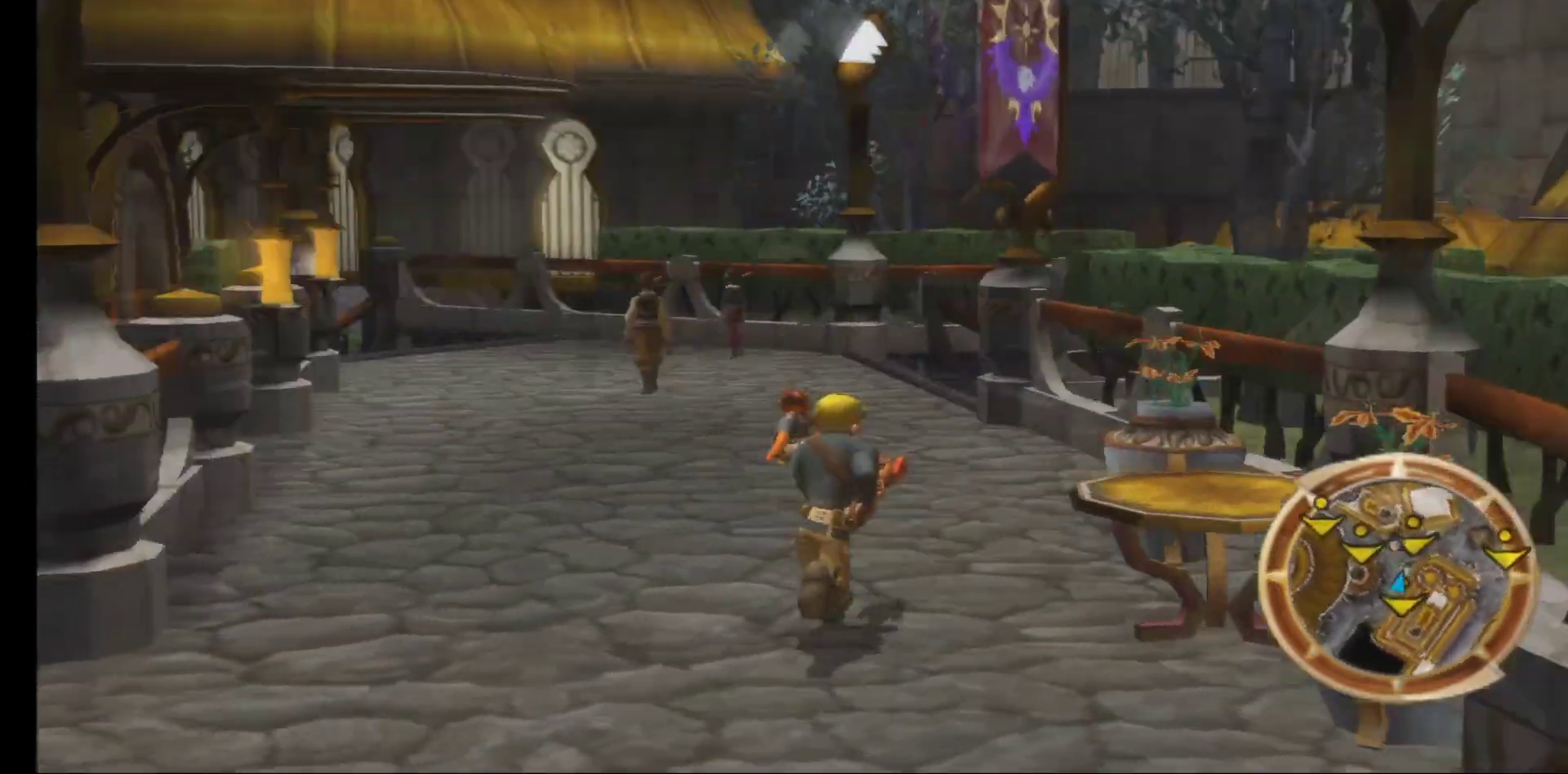
{"buttons": [], "left_stick": "up", "right_stick": "center", "events": []}
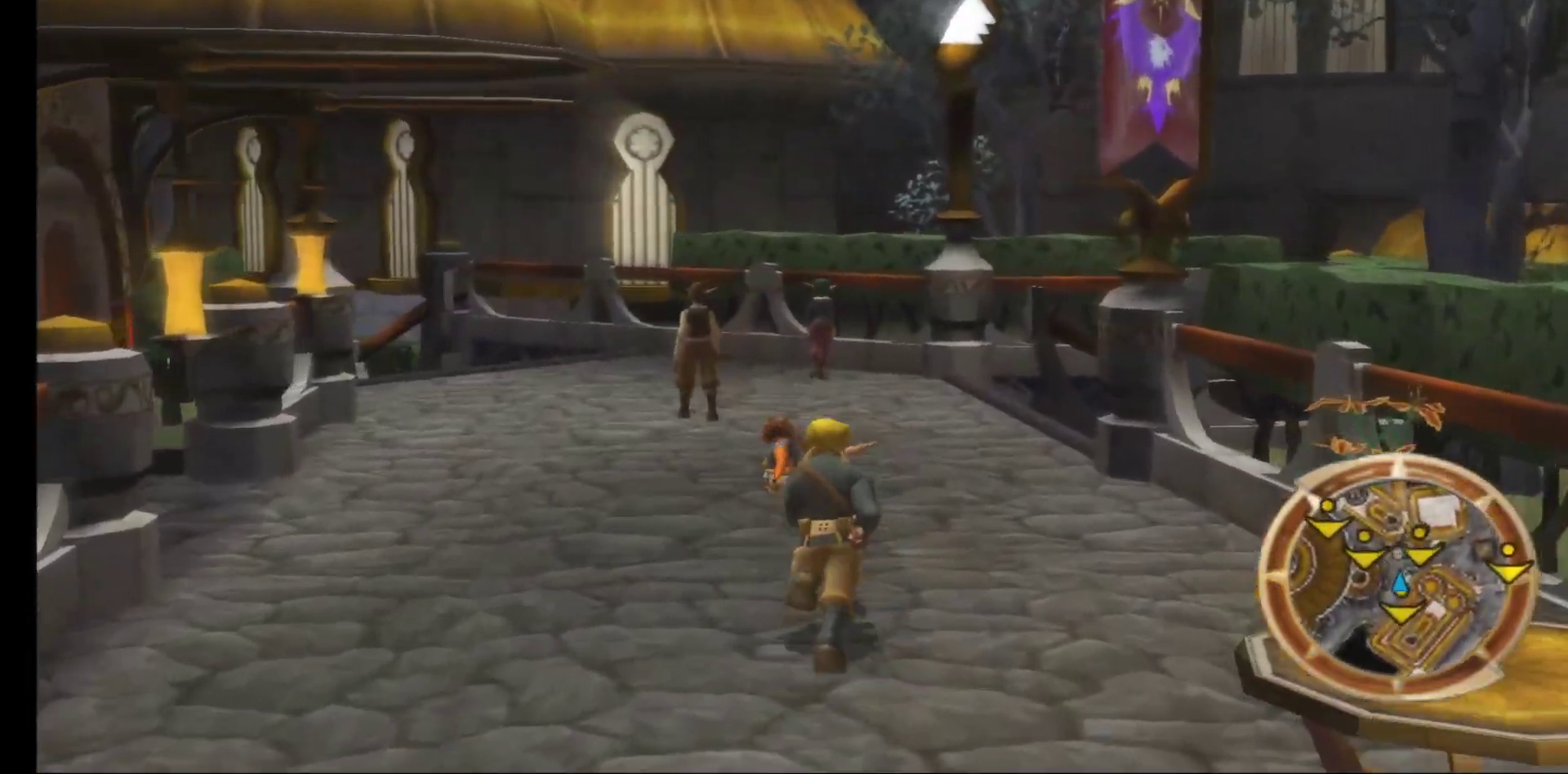
{"buttons": [], "left_stick": "up", "right_stick": "left", "events": [[300, "right_stick", "left"]]}
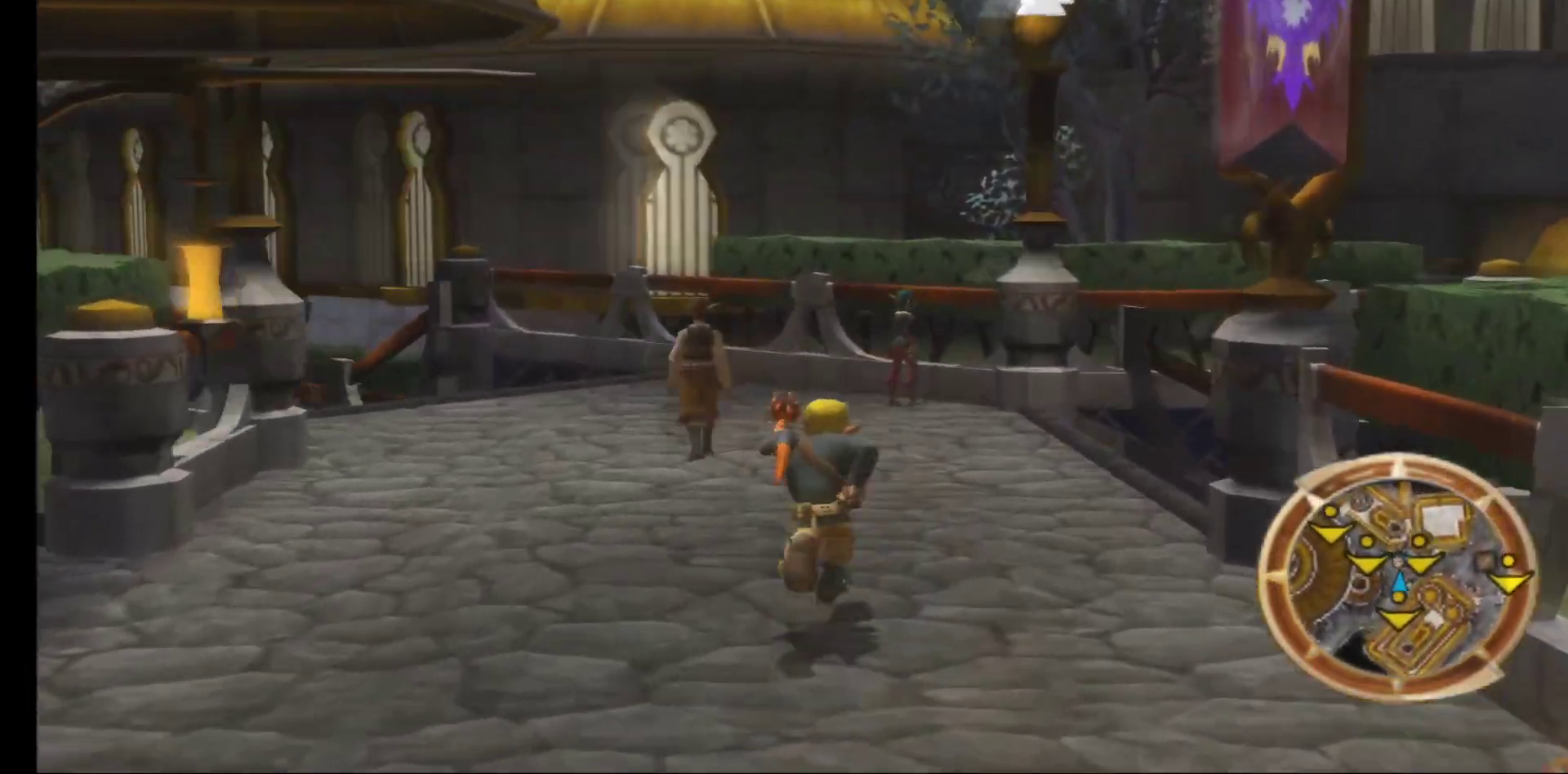
{"buttons": [], "left_stick": "up", "right_stick": "center", "events": [[483, "right_stick", "center"]]}
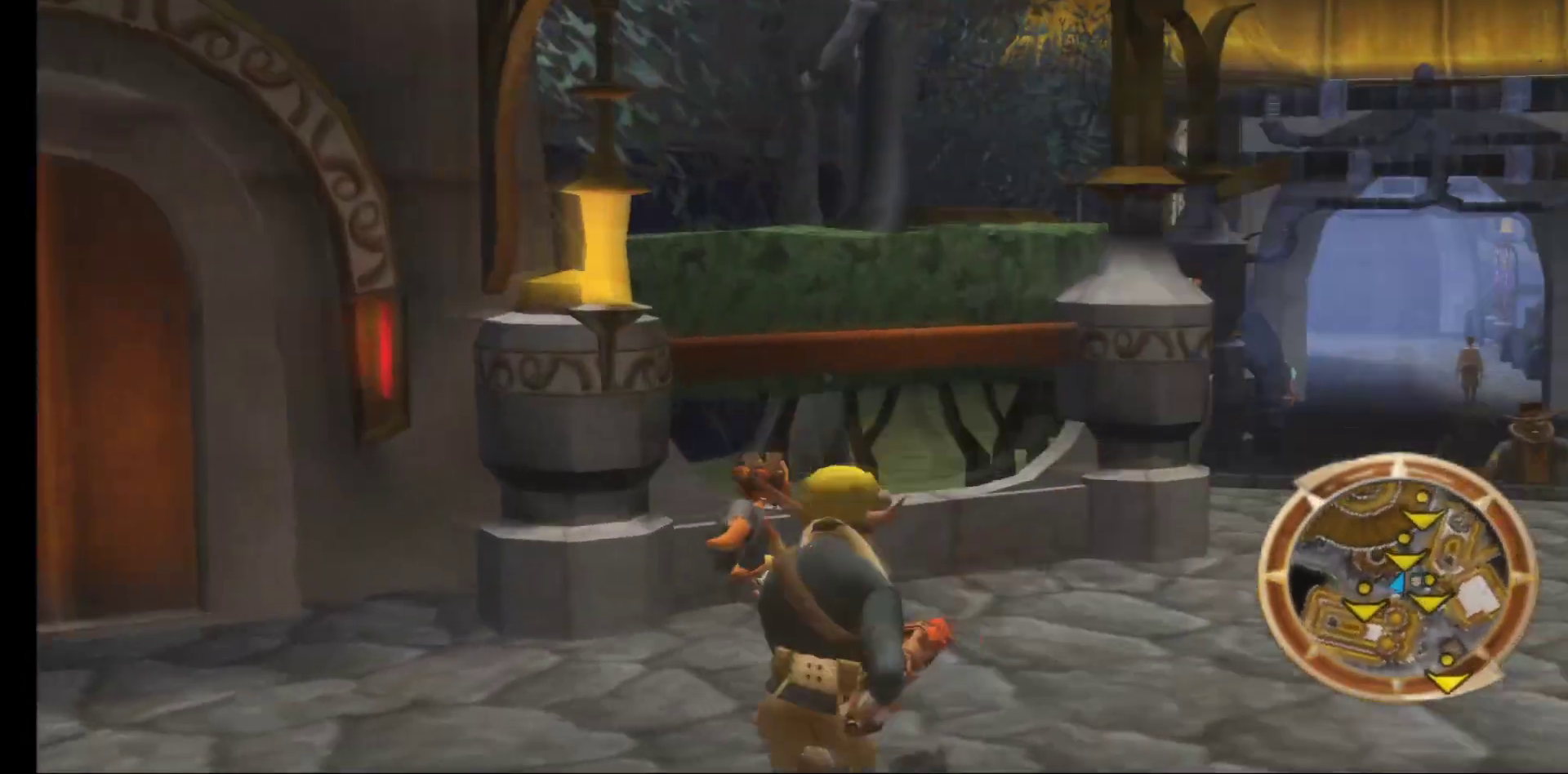
{"buttons": [], "left_stick": "up-right", "right_stick": "center", "events": [[117, "left_stick", "up-right"]]}
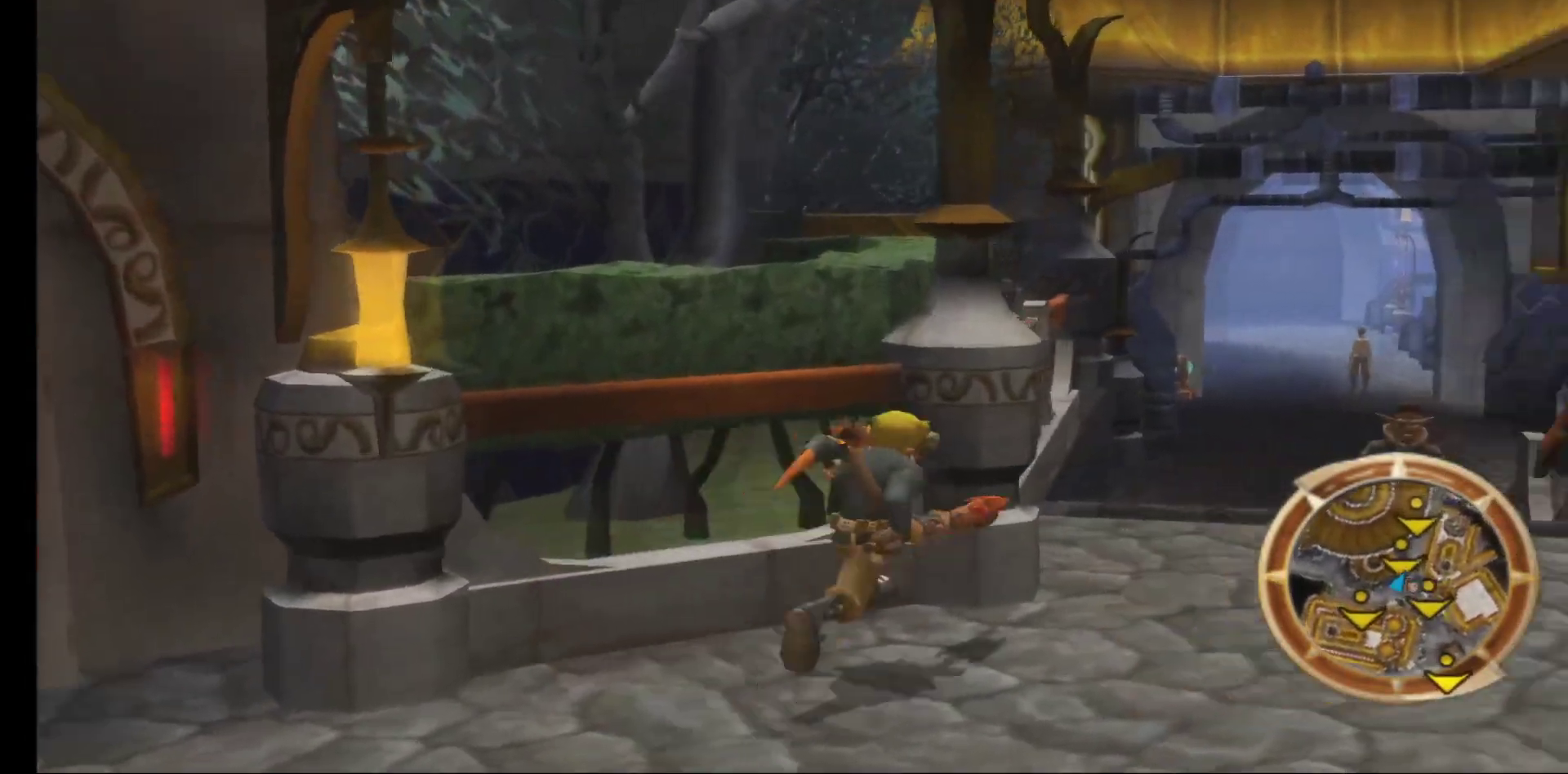
{"buttons": [], "left_stick": "right", "right_stick": "right", "events": [[400, "left_stick", "right"], [417, "right_stick", "right"]]}
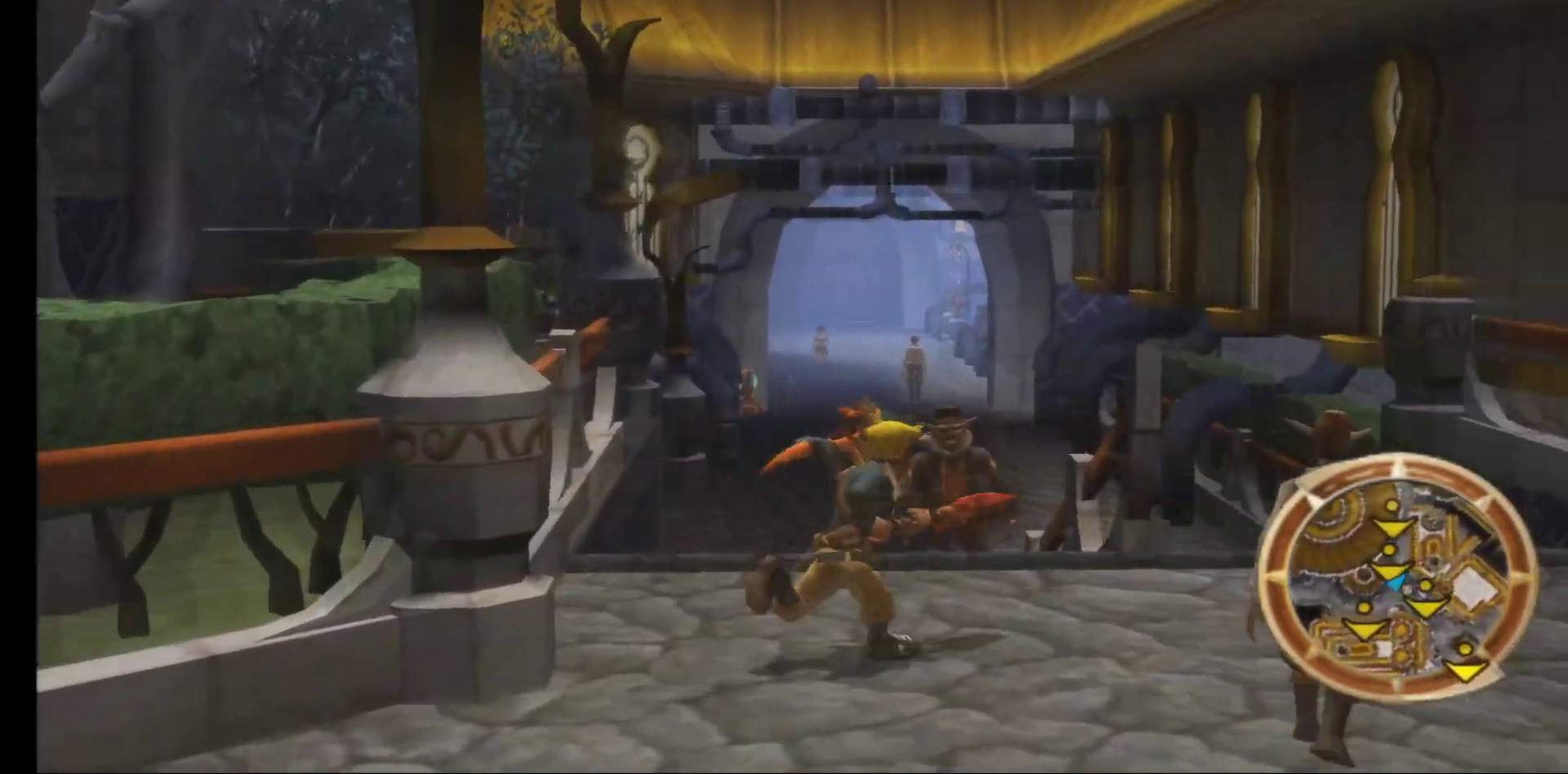
{"buttons": [], "left_stick": "right", "right_stick": "center", "events": [[500, "right_stick", "center"]]}
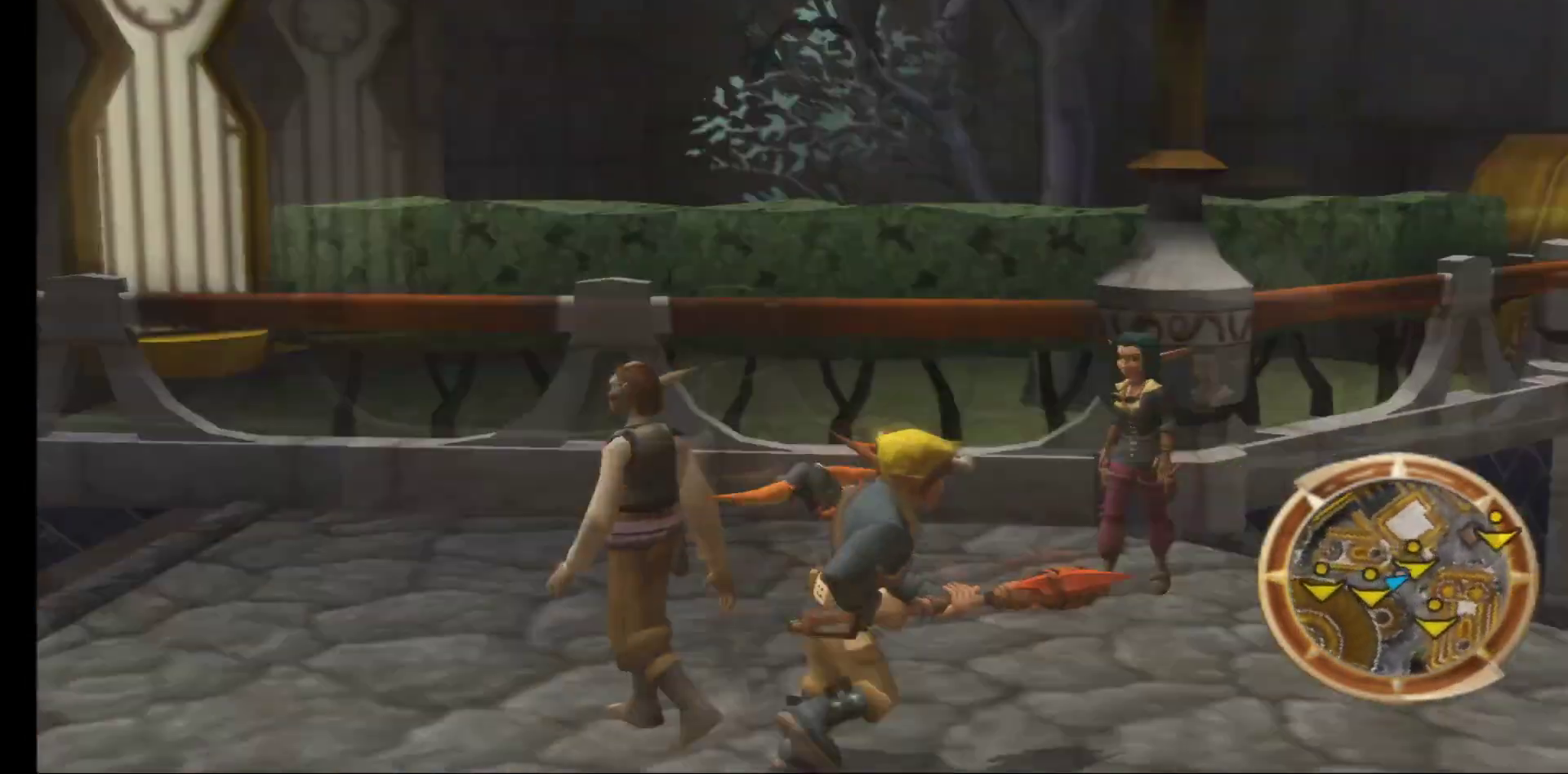
{"buttons": [], "left_stick": "up-right", "right_stick": "center", "events": [[100, "left_stick", "up-right"]]}
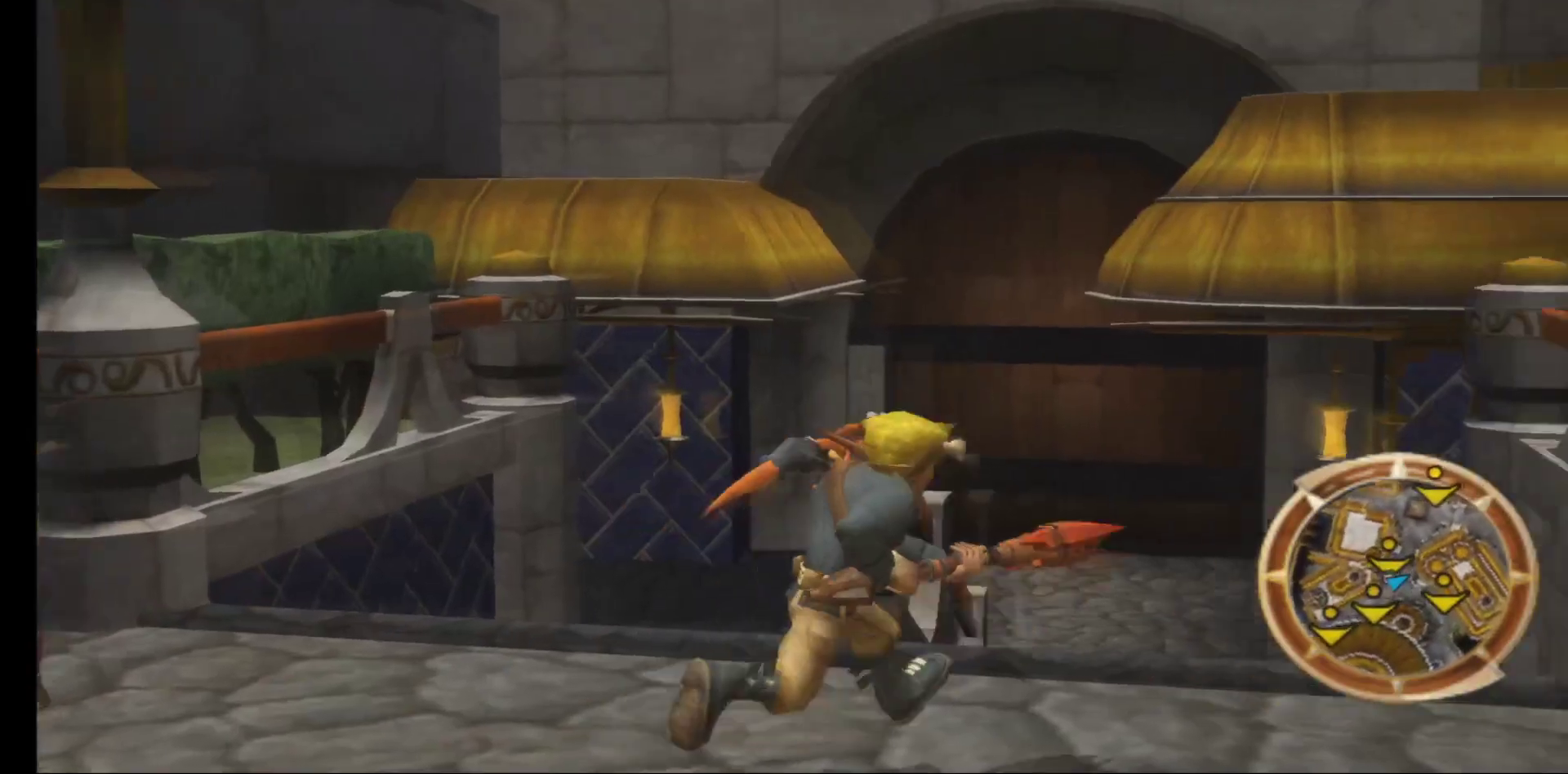
{"buttons": [], "left_stick": "up", "right_stick": "center", "events": [[50, "left_stick", "up"]]}
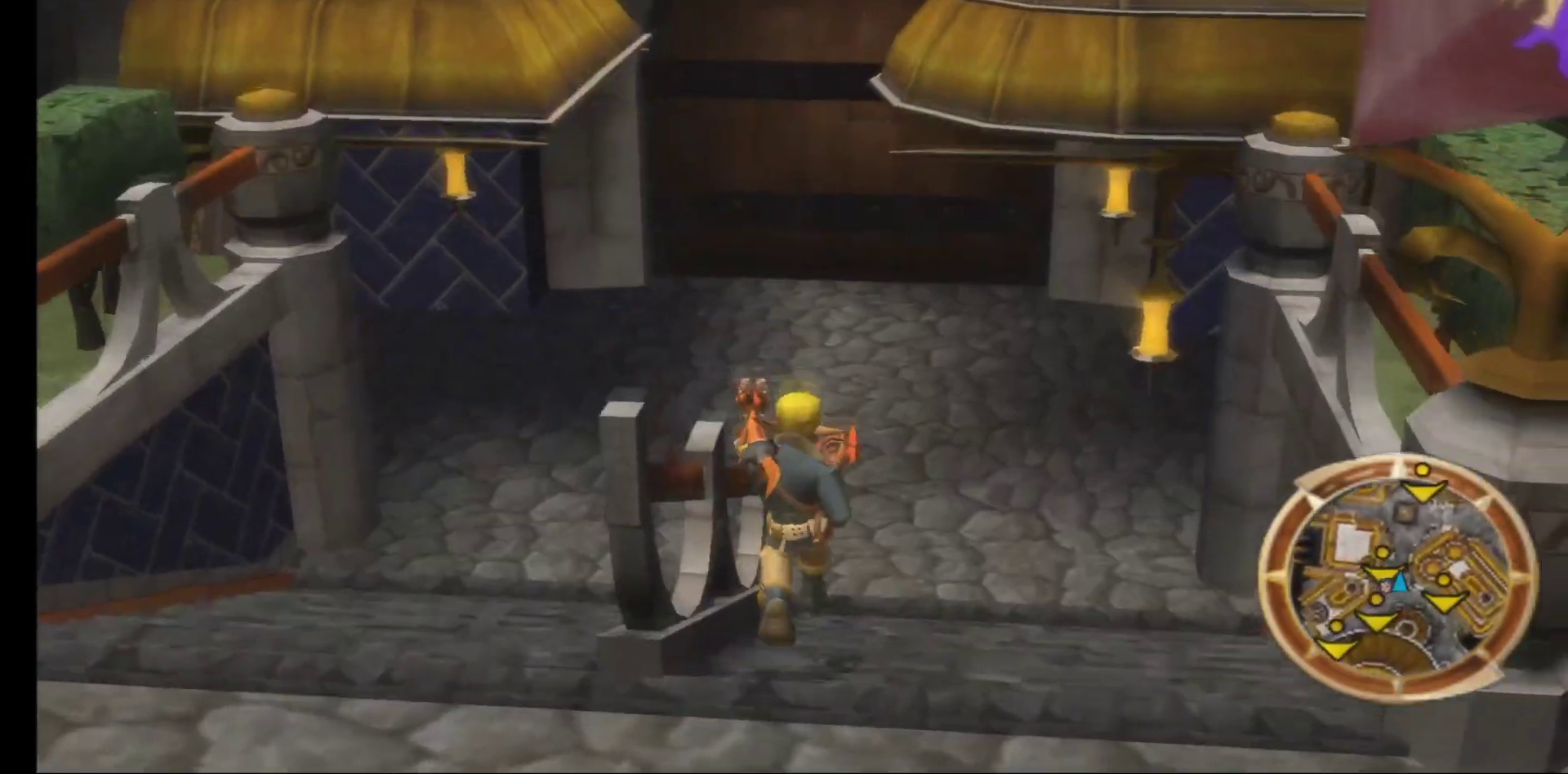
{"buttons": [], "left_stick": "up", "right_stick": "left", "events": [[300, "right_stick", "left"]]}
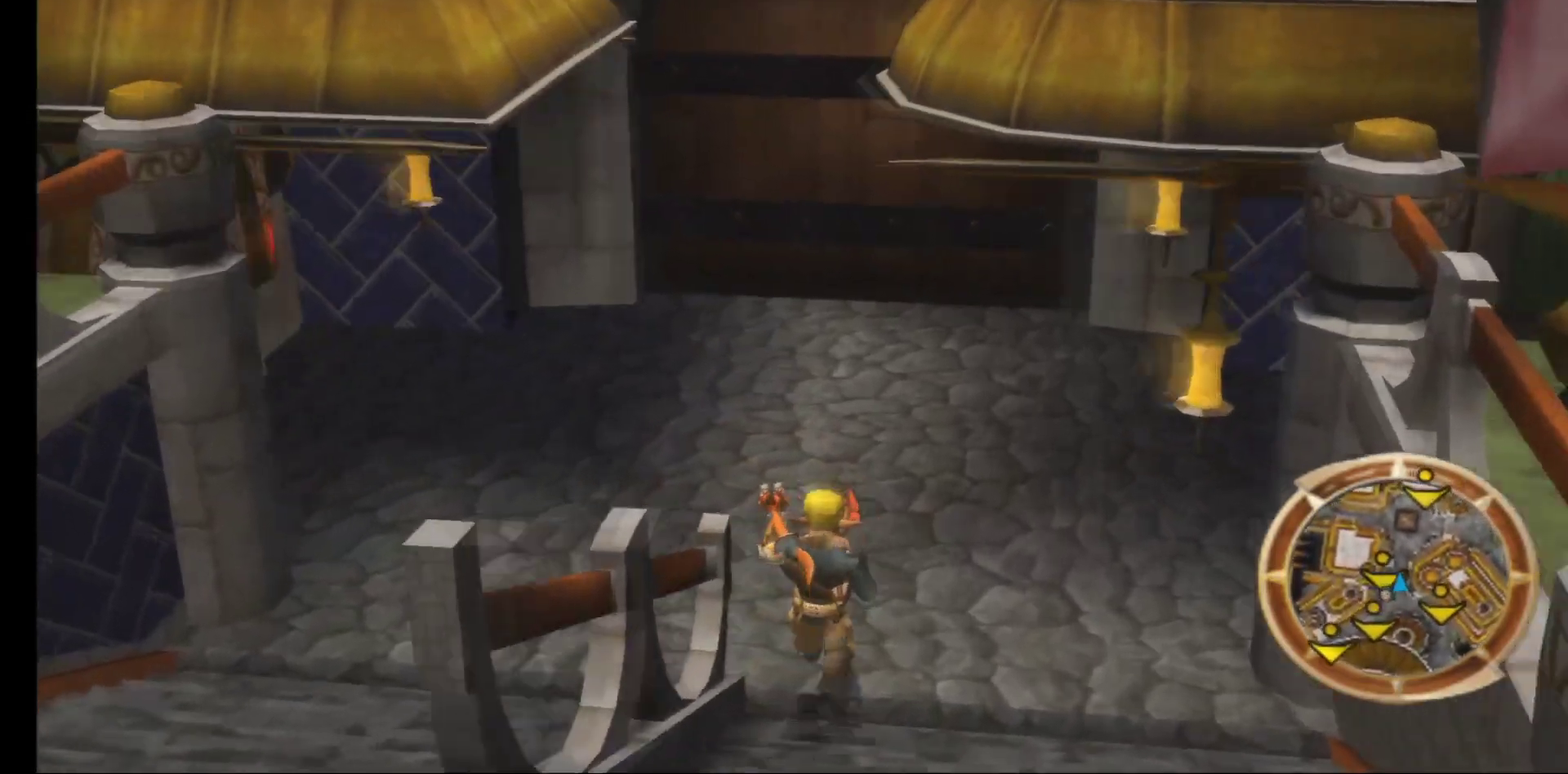
{"buttons": [], "left_stick": "up-left", "right_stick": "center", "events": [[433, "right_stick", "center"], [500, "left_stick", "up-left"]]}
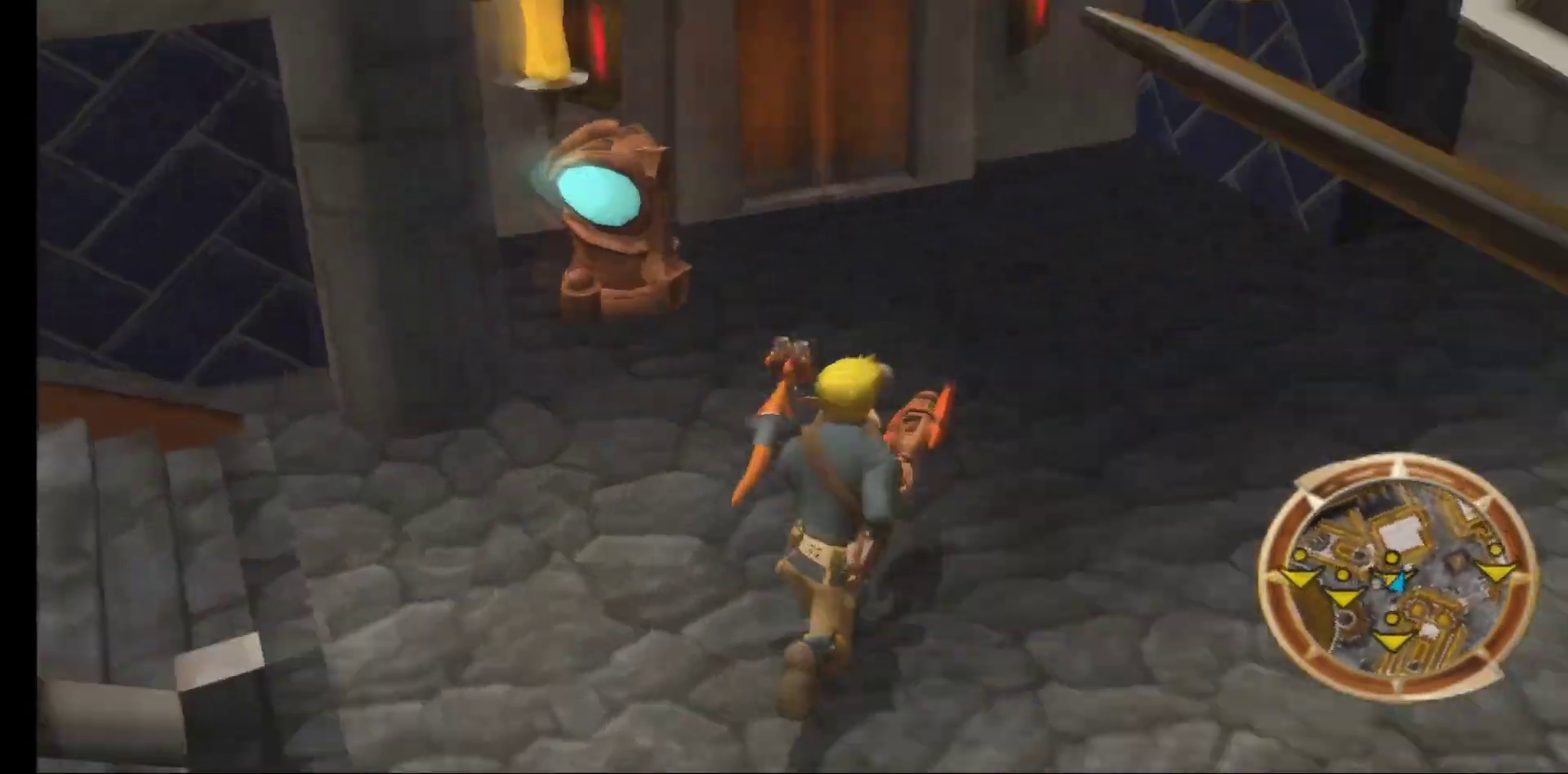
{"buttons": [], "left_stick": "up-left", "right_stick": "left", "events": [[83, "right_stick", "left"]]}
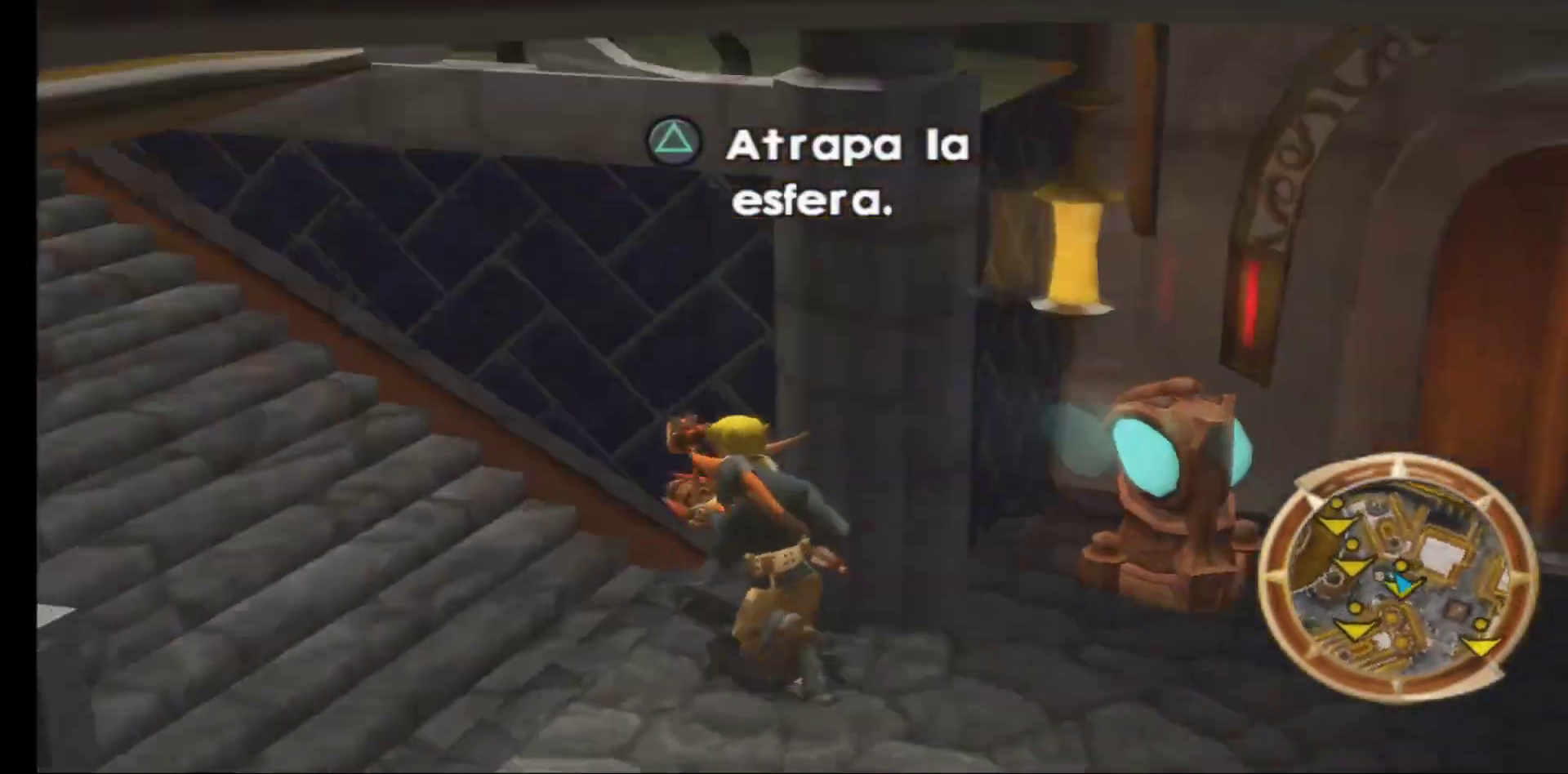
{"buttons": [], "left_stick": "down-right", "right_stick": "center", "events": [[17, "right_stick", "center"], [117, "left_stick", "up-right"], [233, "left_stick", "down-right"]]}
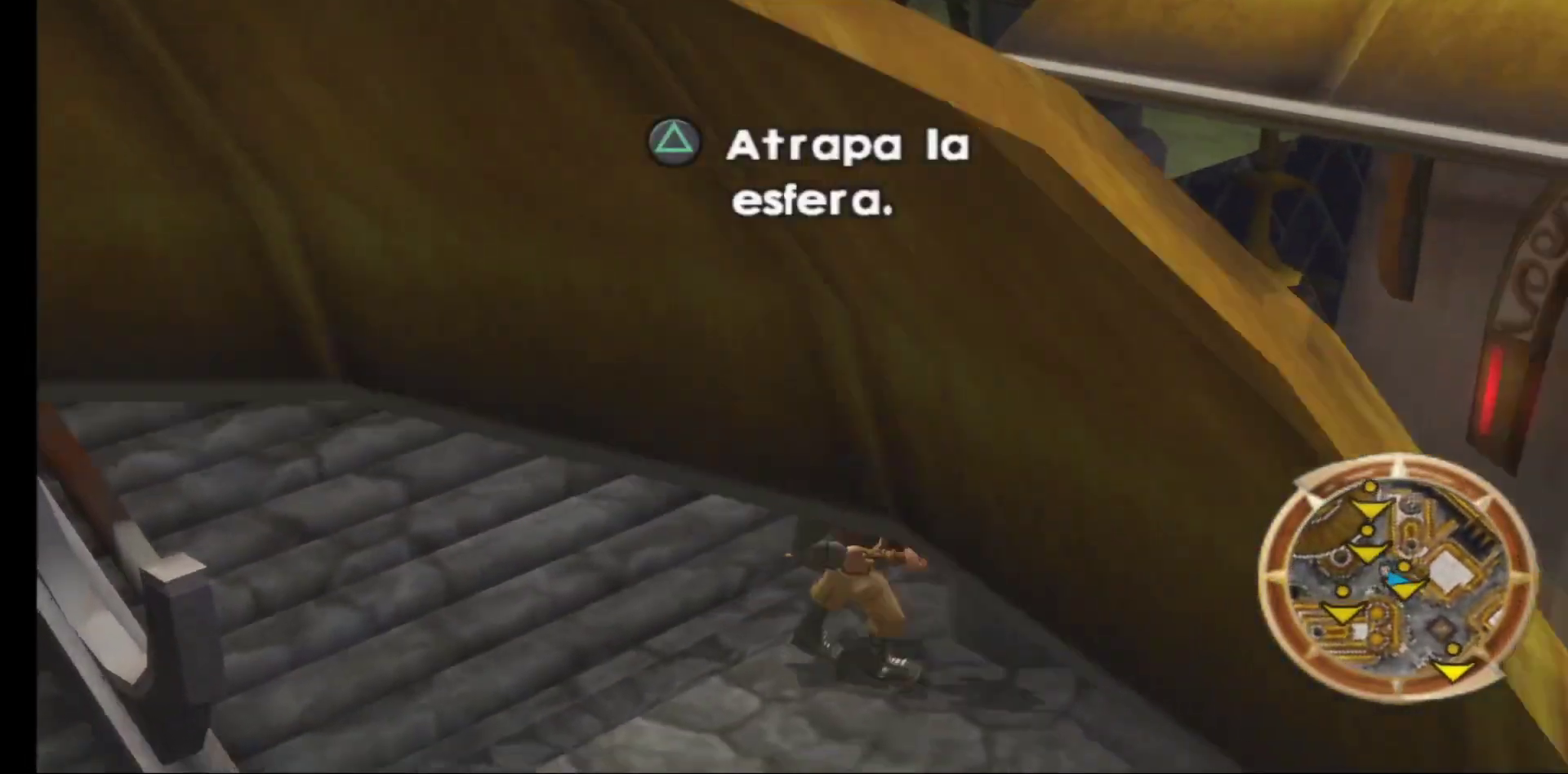
{"buttons": [], "left_stick": "center", "right_stick": "center", "events": [[117, "left_stick", "center"]]}
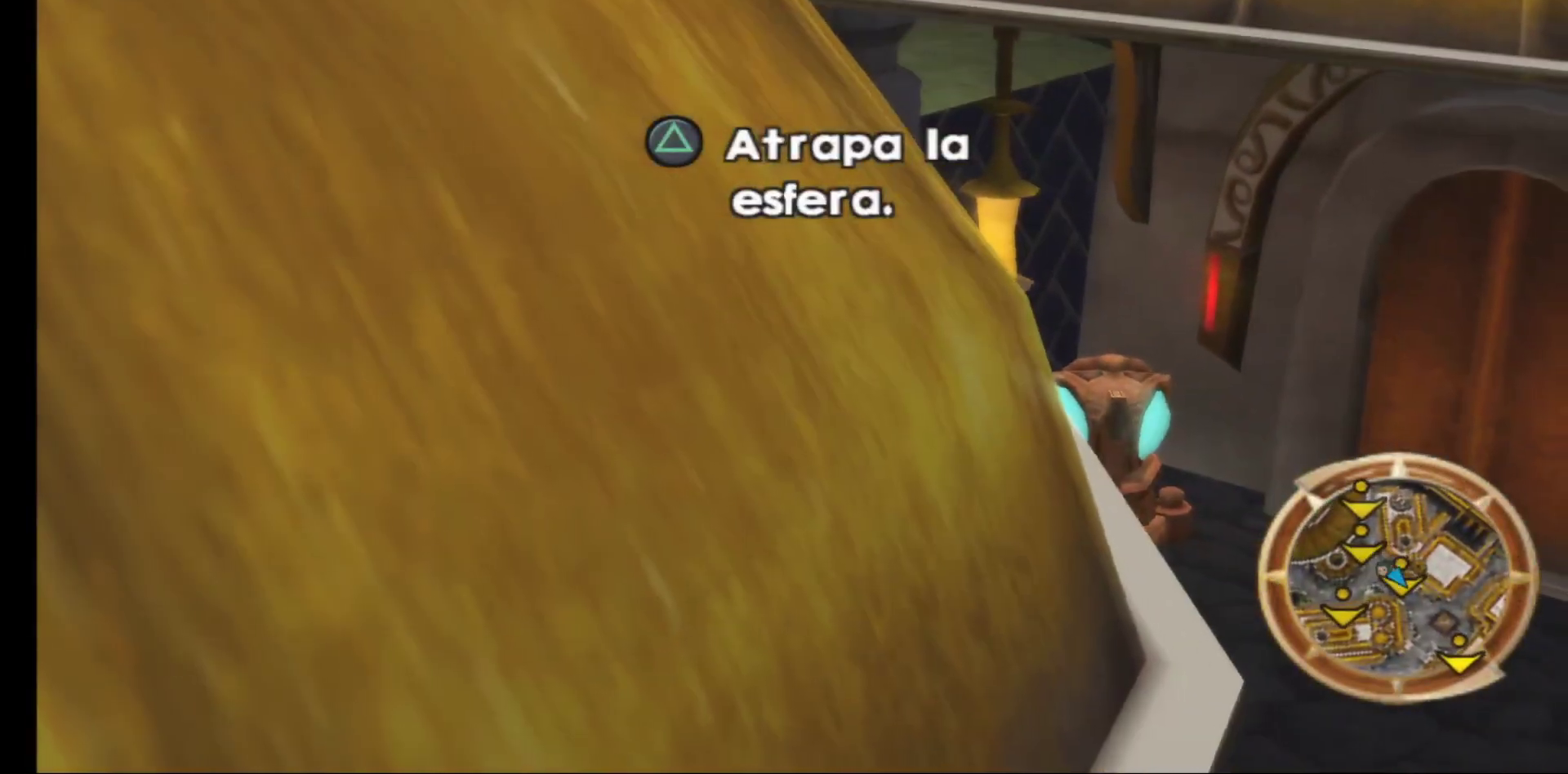
{"buttons": [], "left_stick": "center", "right_stick": "center", "events": [[33, "left_stick", "right"], [100, "right_stick", "left"], [350, "left_stick", "center"], [400, "right_stick", "center"]]}
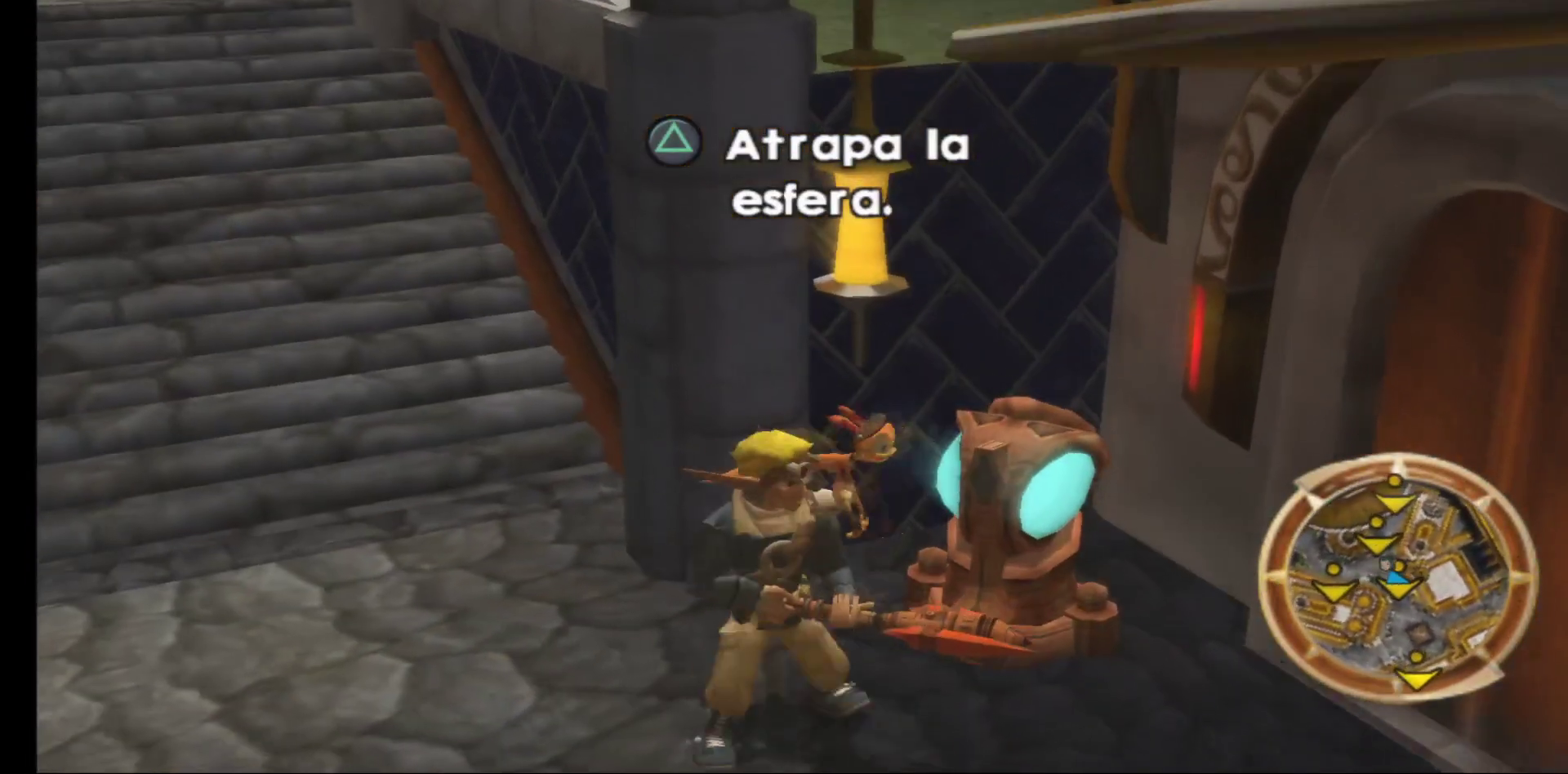
{"buttons": [], "left_stick": "center", "right_stick": "center", "events": []}
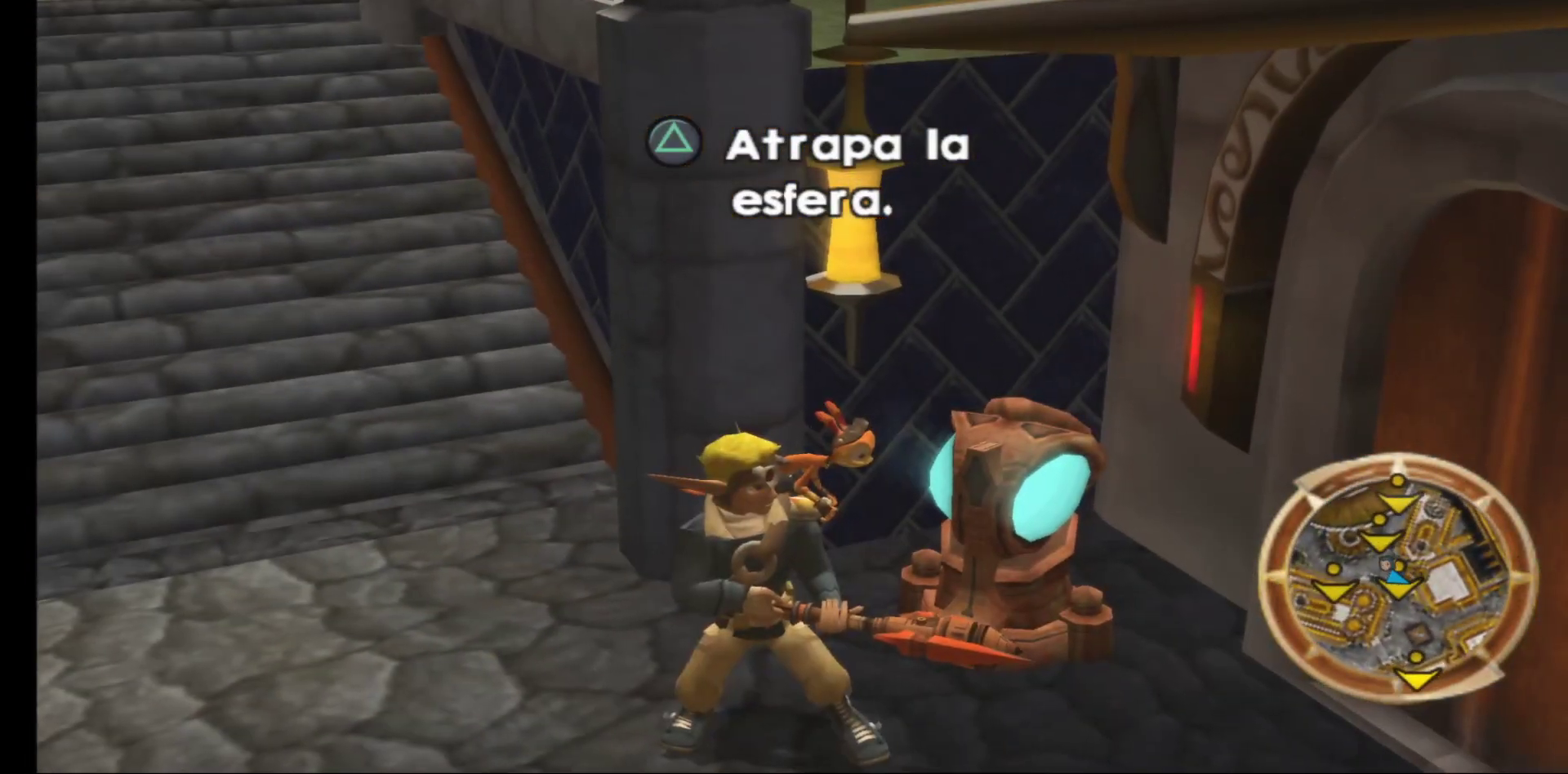
{"buttons": [], "left_stick": "center", "right_stick": "center", "events": []}
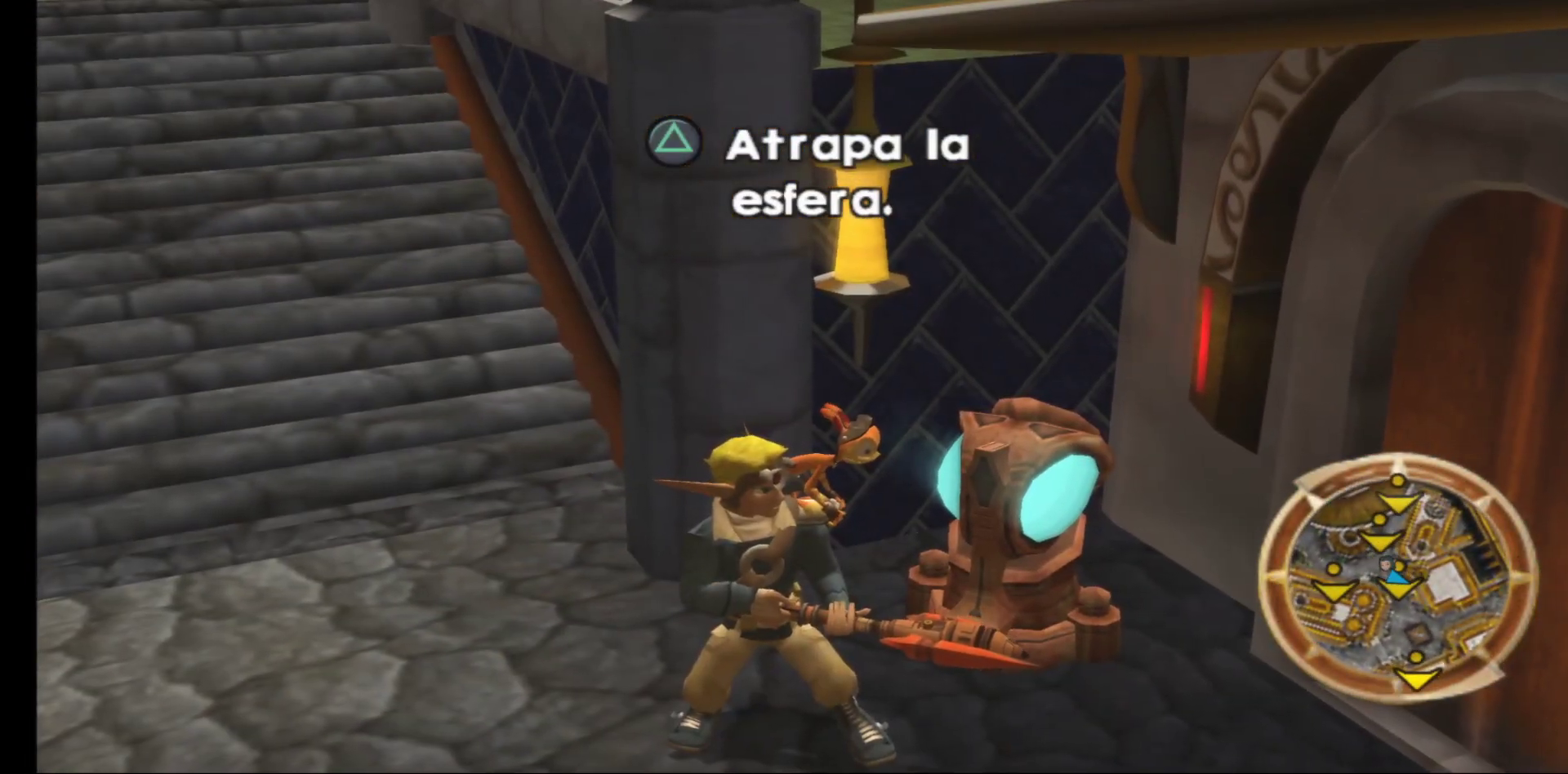
{"buttons": [], "left_stick": "left", "right_stick": "left", "events": [[367, "right_stick", "left"], [383, "left_stick", "left"]]}
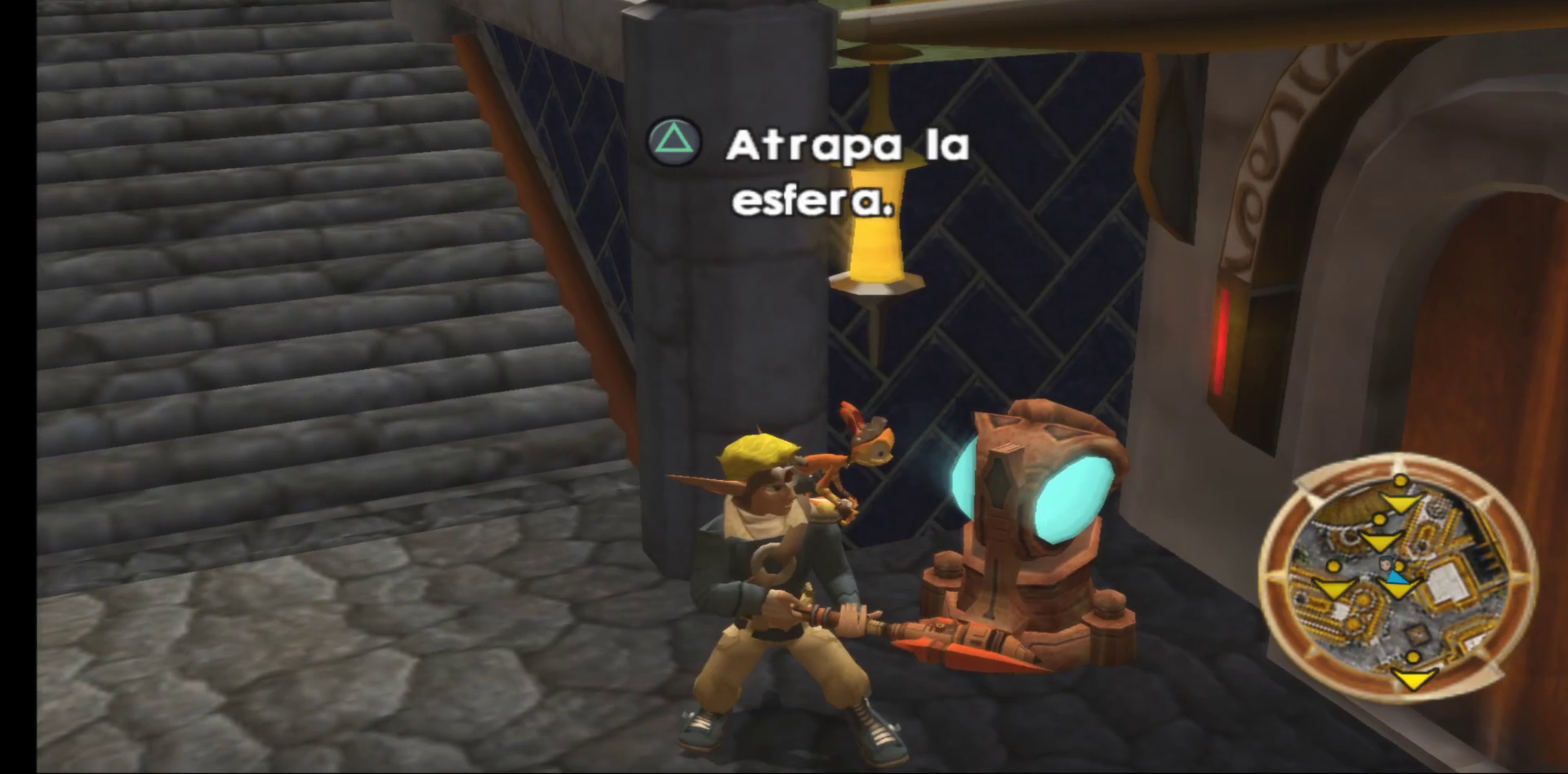
{"buttons": [], "left_stick": "up-left", "right_stick": "center", "events": [[383, "left_stick", "up-left"], [433, "right_stick", "center"]]}
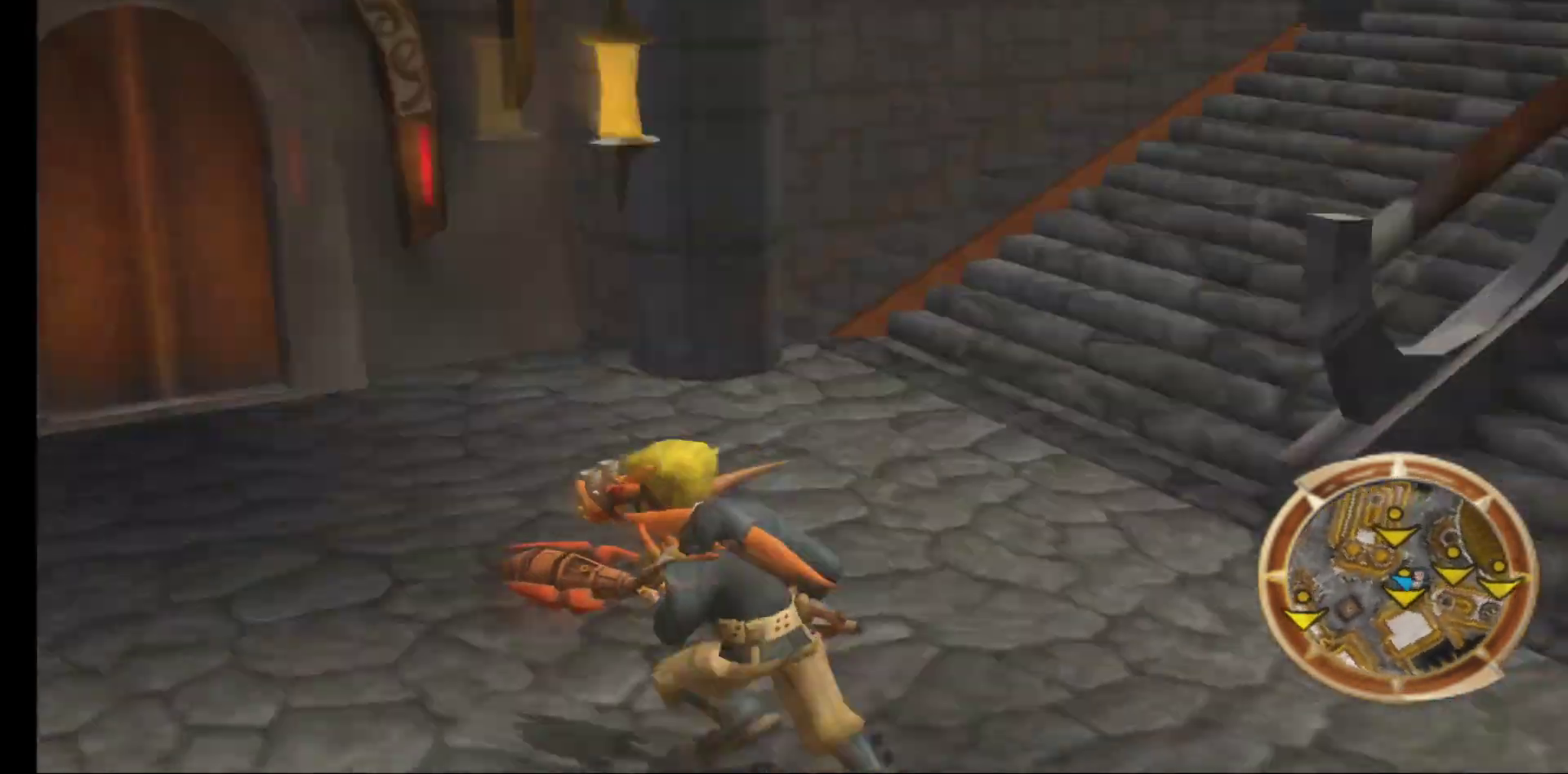
{"buttons": [], "left_stick": "center", "right_stick": "center", "events": [[233, "left_stick", "center"]]}
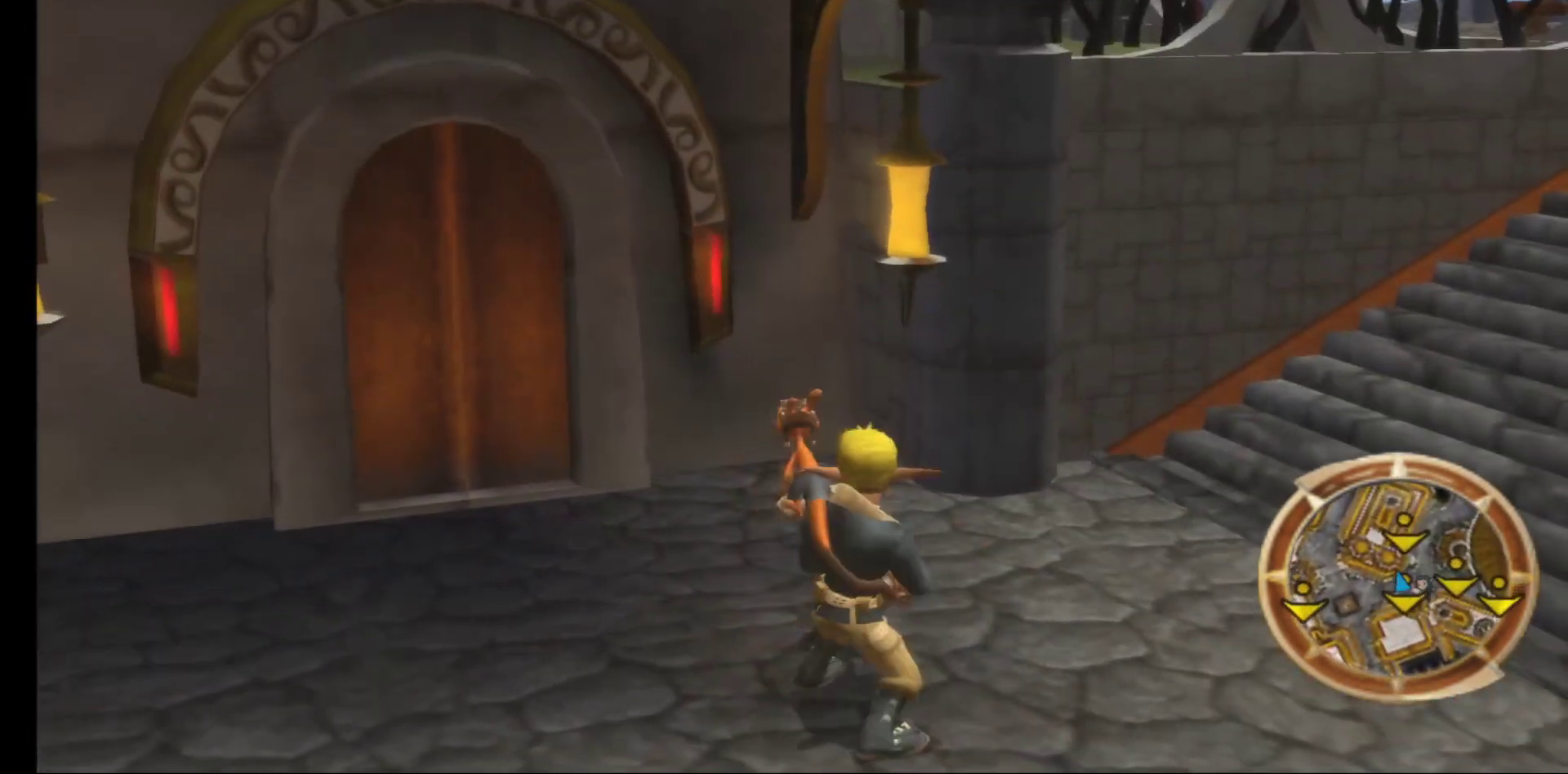
{"buttons": [], "left_stick": "up", "right_stick": "up-right", "events": [[33, "right_stick", "right"], [317, "left_stick", "up"], [383, "right_stick", "up-right"]]}
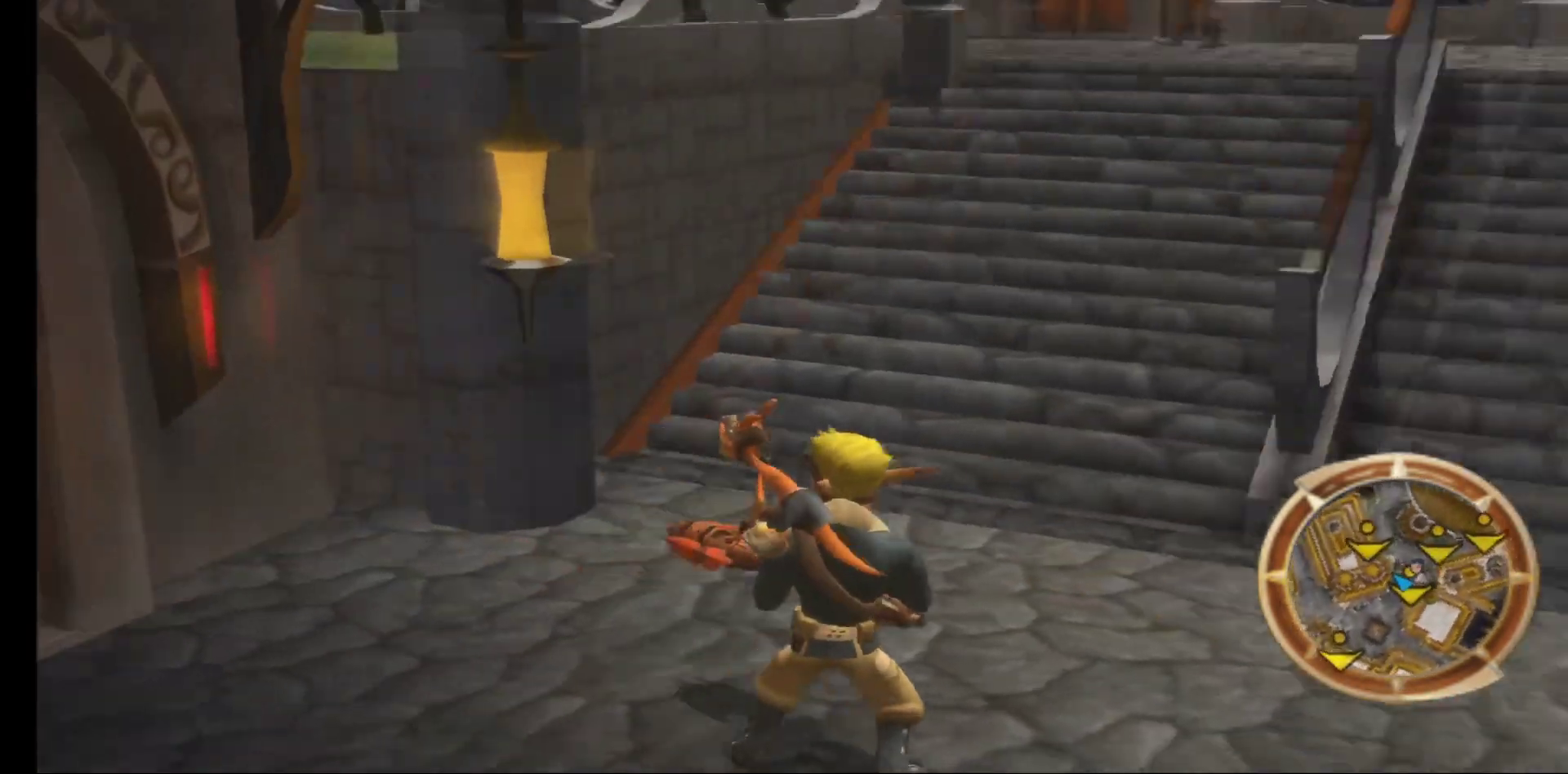
{"buttons": [], "left_stick": "up", "right_stick": "center", "events": [[50, "right_stick", "center"]]}
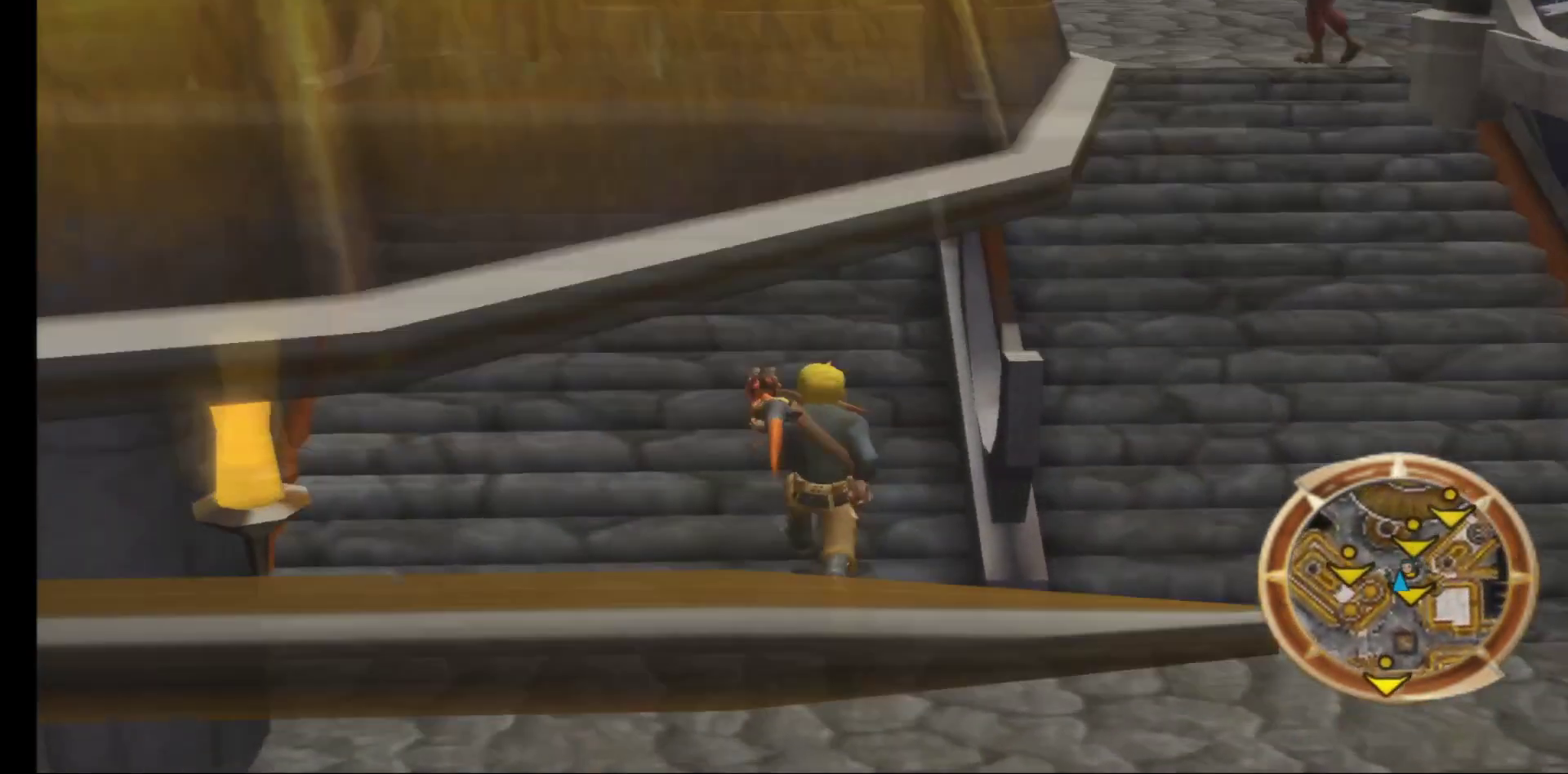
{"buttons": [], "left_stick": "up", "right_stick": "center", "events": []}
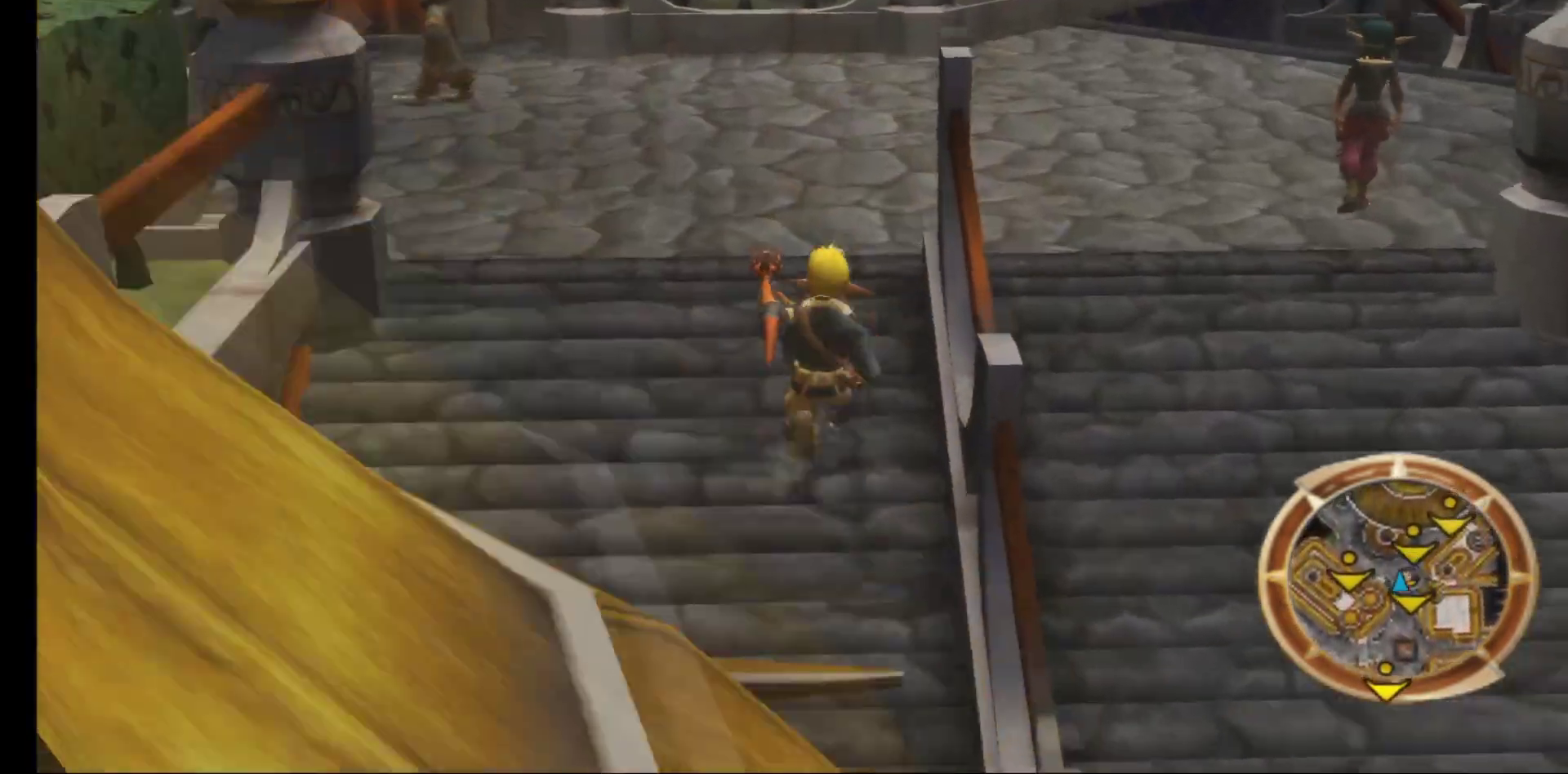
{"buttons": [], "left_stick": "up", "right_stick": "right", "events": [[183, "right_stick", "right"]]}
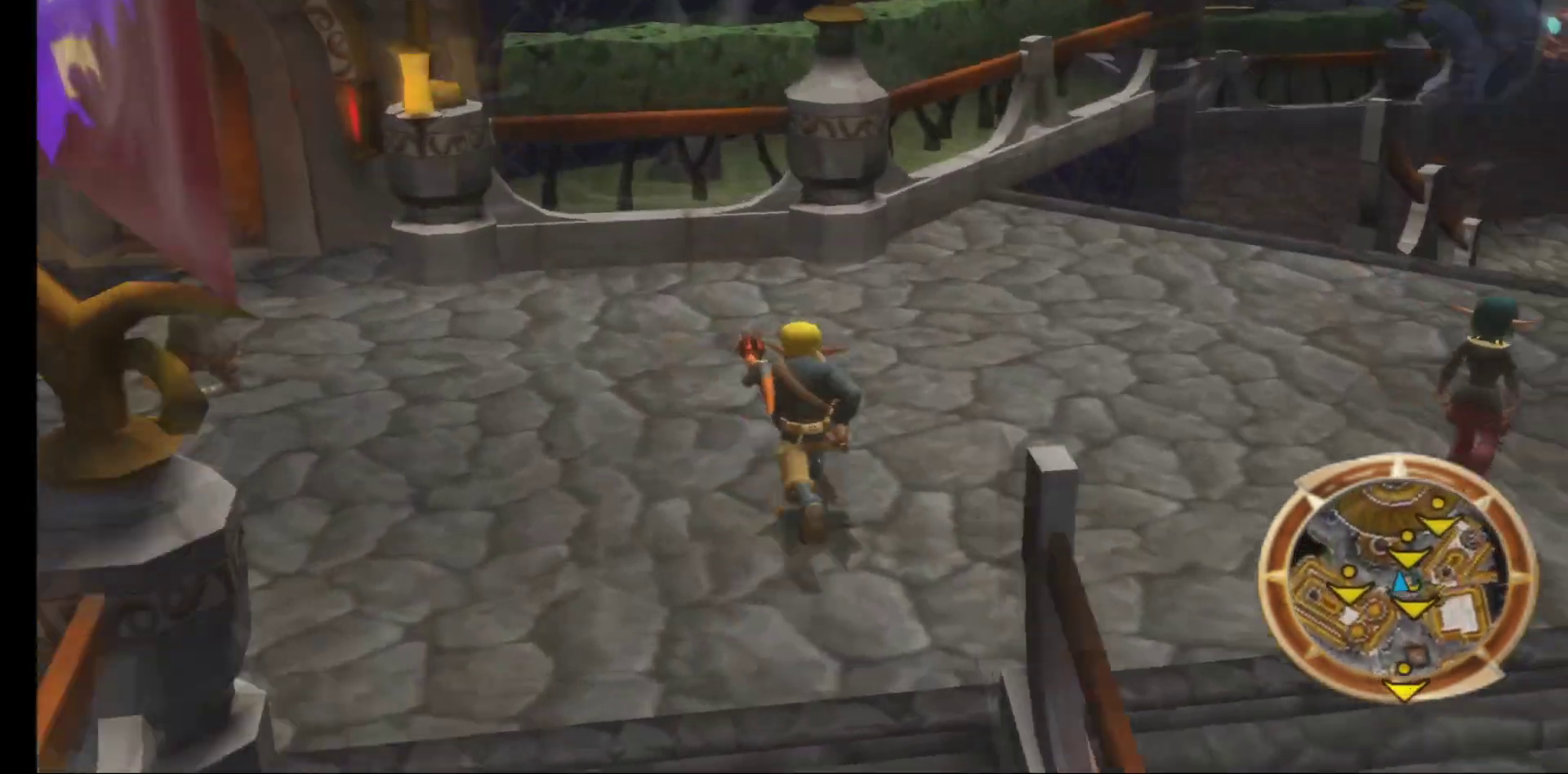
{"buttons": [], "left_stick": "up-right", "right_stick": "center", "events": [[117, "left_stick", "up-right"], [283, "right_stick", "center"]]}
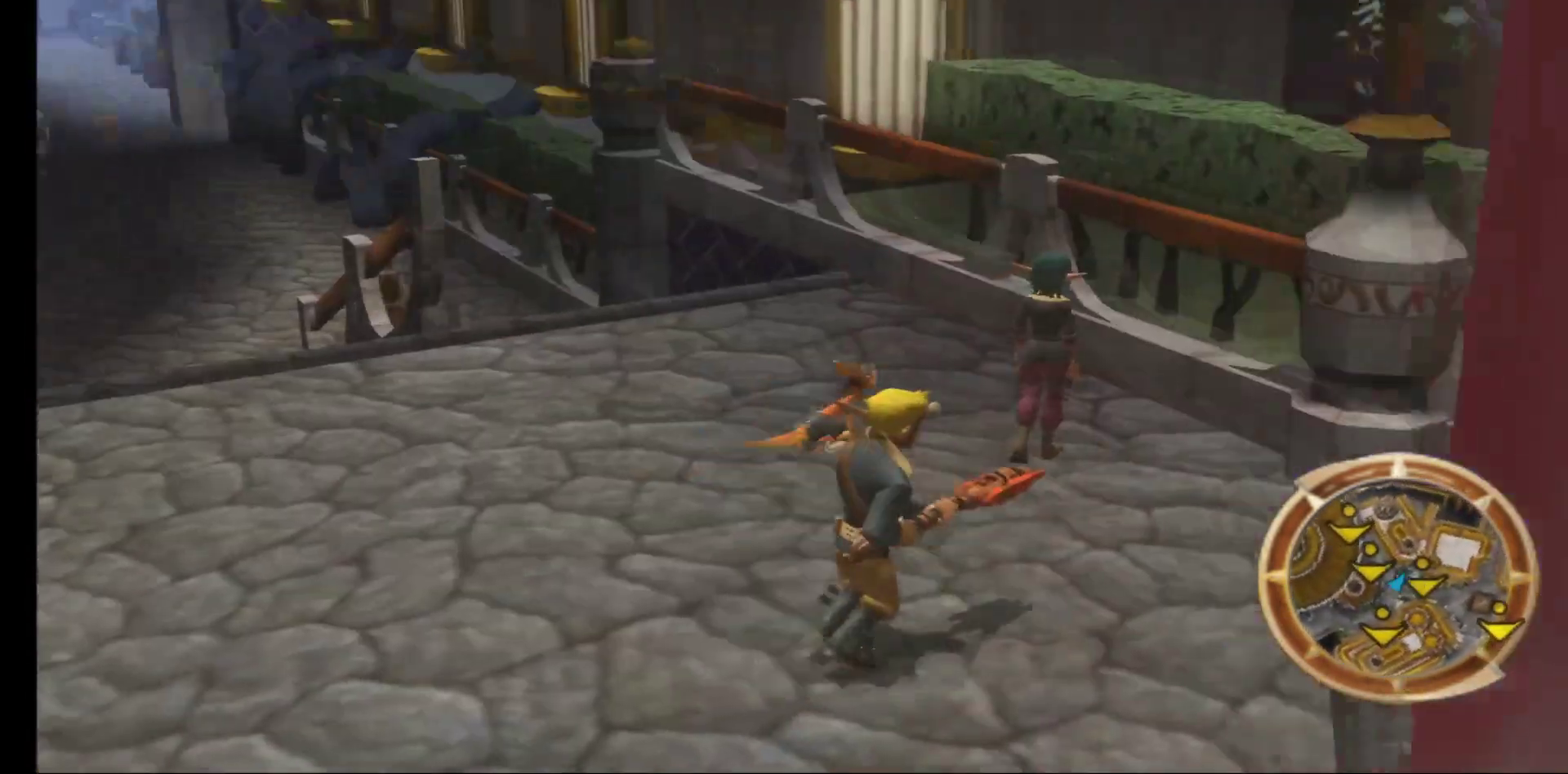
{"buttons": [], "left_stick": "up-left", "right_stick": "center", "events": [[50, "left_stick", "center"], [217, "Y", "down"], [350, "Y", "up"], [433, "left_stick", "up-left"]]}
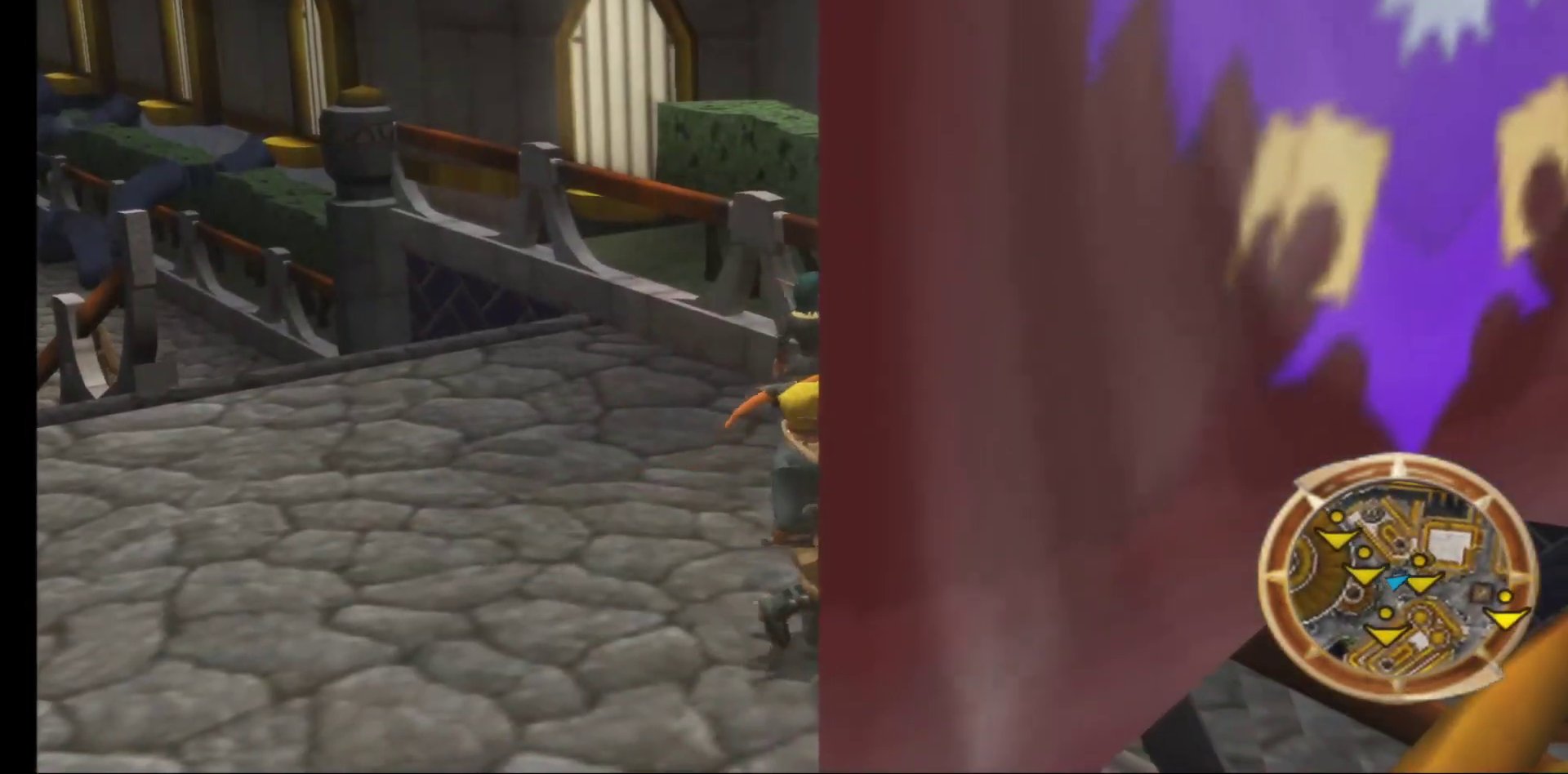
{"buttons": [], "left_stick": "center", "right_stick": "center", "events": [[17, "left_stick", "up"], [350, "Y", "down"], [367, "left_stick", "center"], [500, "Y", "up"]]}